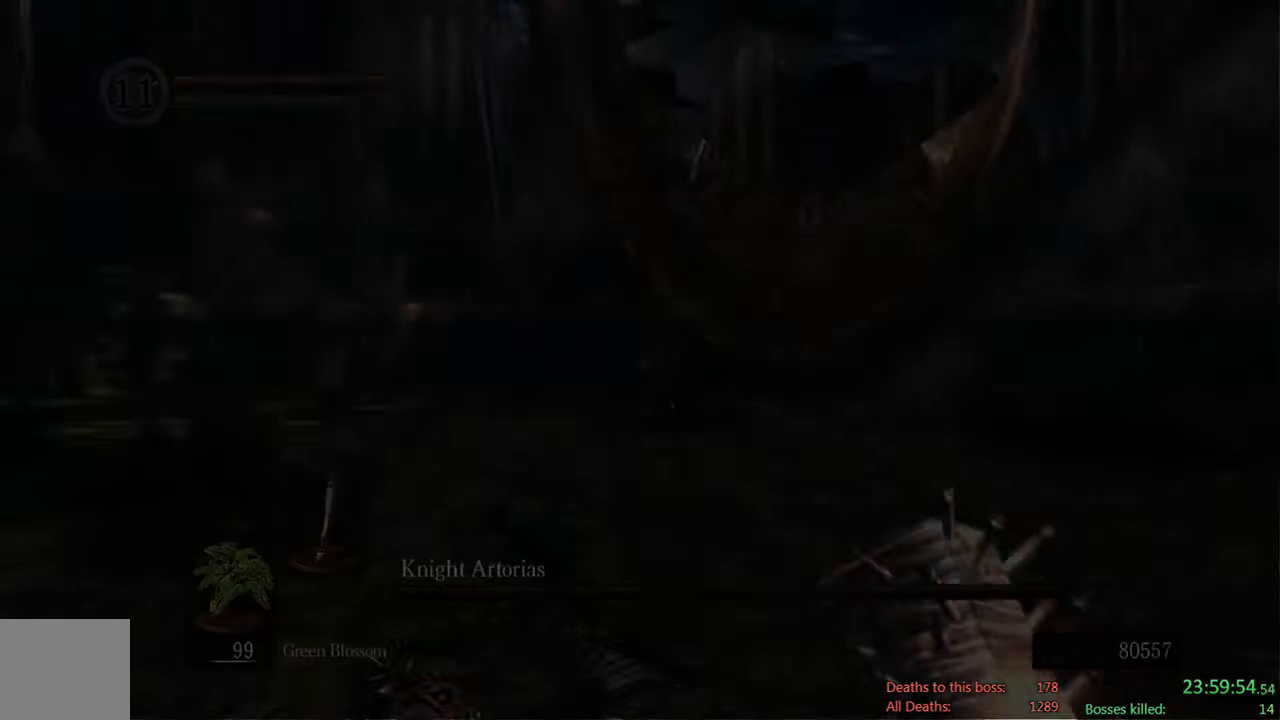
Gameplay with a controller (Xbox layout); each line is a JSON object with the inputs held at the frame after it. "events" lists button and stick changes between this image and that frame as [ms after this image, input, new state], when the widget could be followed in between.
{"buttons": [], "left_stick": "center", "right_stick": "center", "events": [[166, "X", "down"], [250, "L2", "down"], [250, "X", "up"], [266, "L2", "up"], [350, "X", "down"], [416, "X", "up"]]}
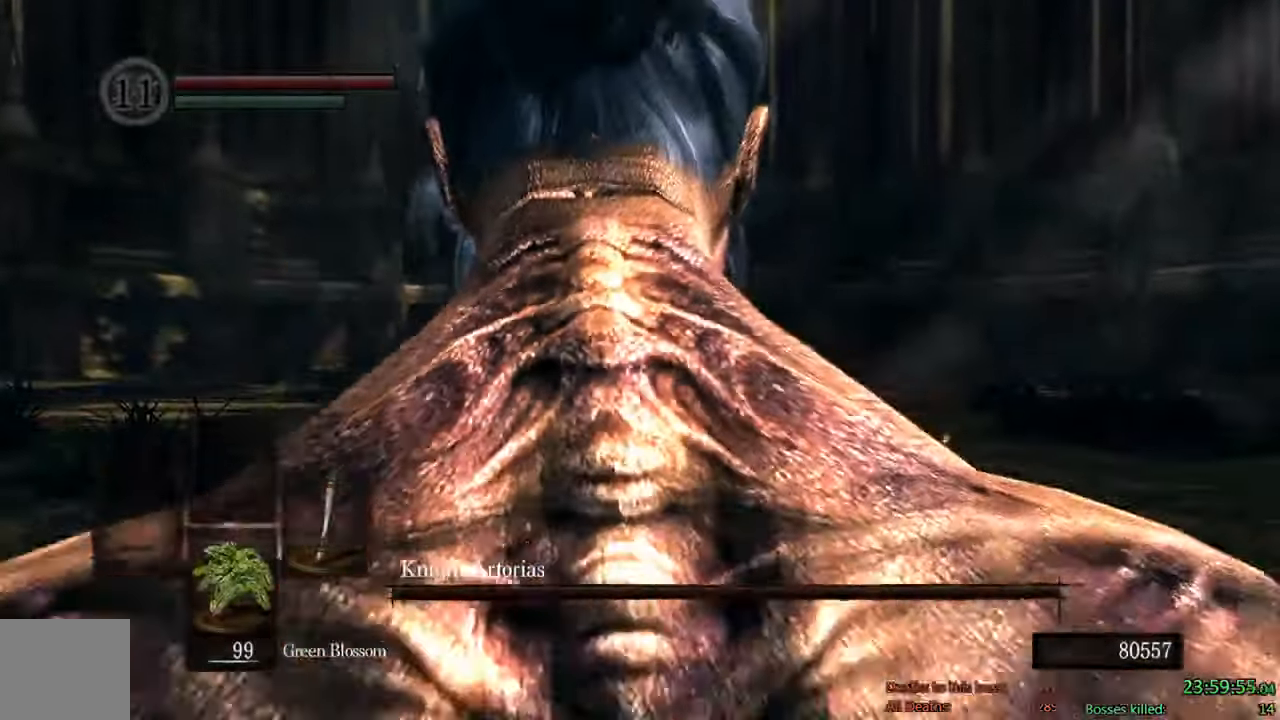
{"buttons": [], "left_stick": "center", "right_stick": "center", "events": [[50, "X", "down"], [116, "X", "up"], [216, "X", "down"], [283, "X", "up"], [366, "X", "down"], [483, "X", "up"]]}
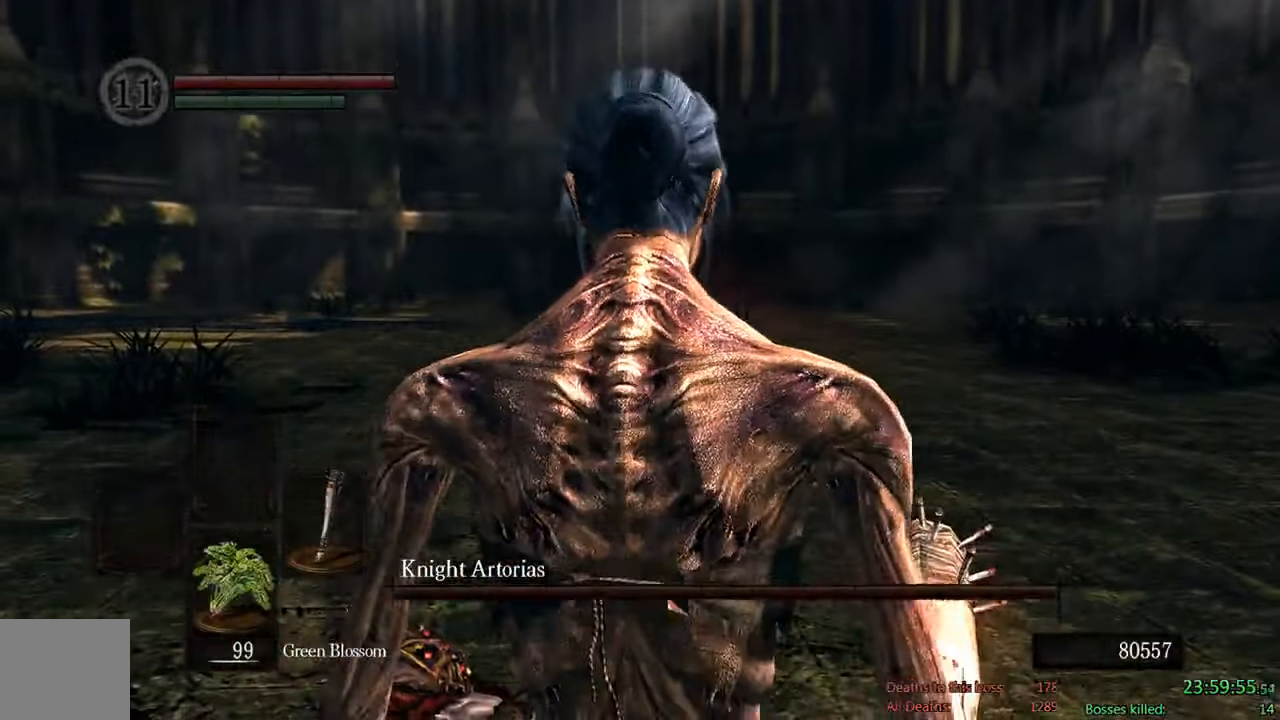
{"buttons": [], "left_stick": "center", "right_stick": "center", "events": [[50, "X", "down"], [150, "X", "up"], [216, "X", "down"], [350, "X", "up"]]}
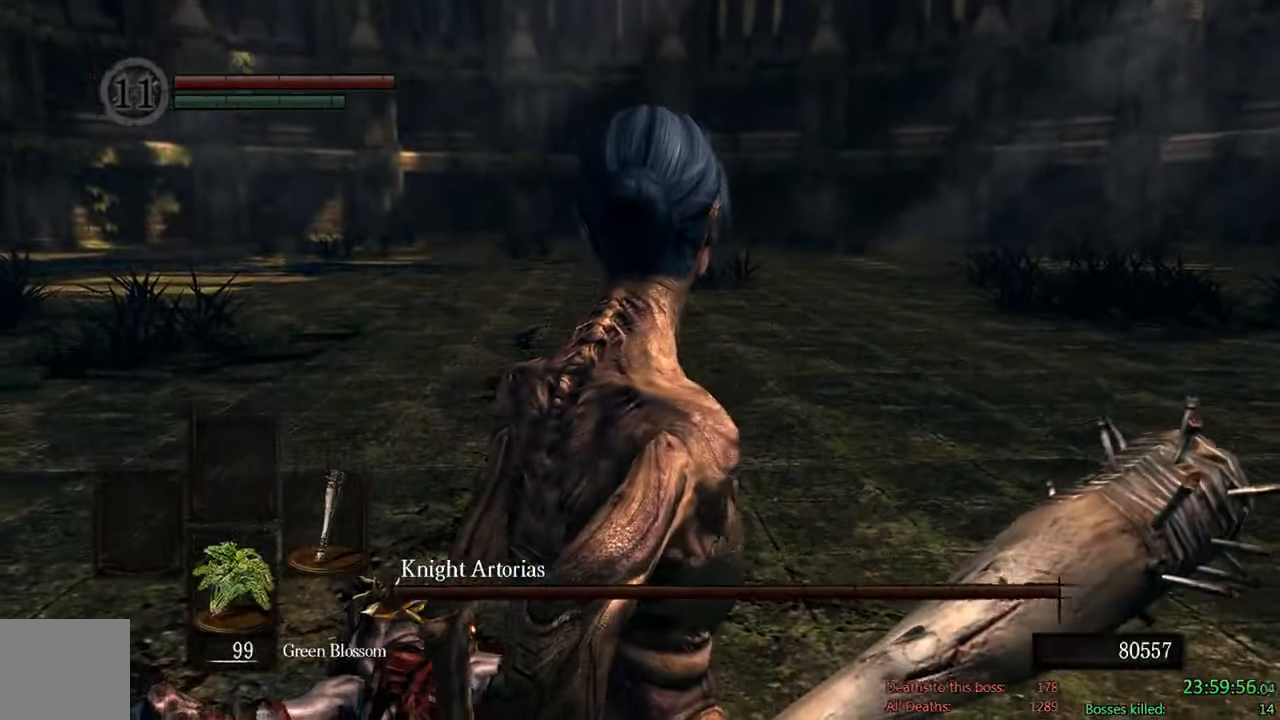
{"buttons": [], "left_stick": "center", "right_stick": "center", "events": []}
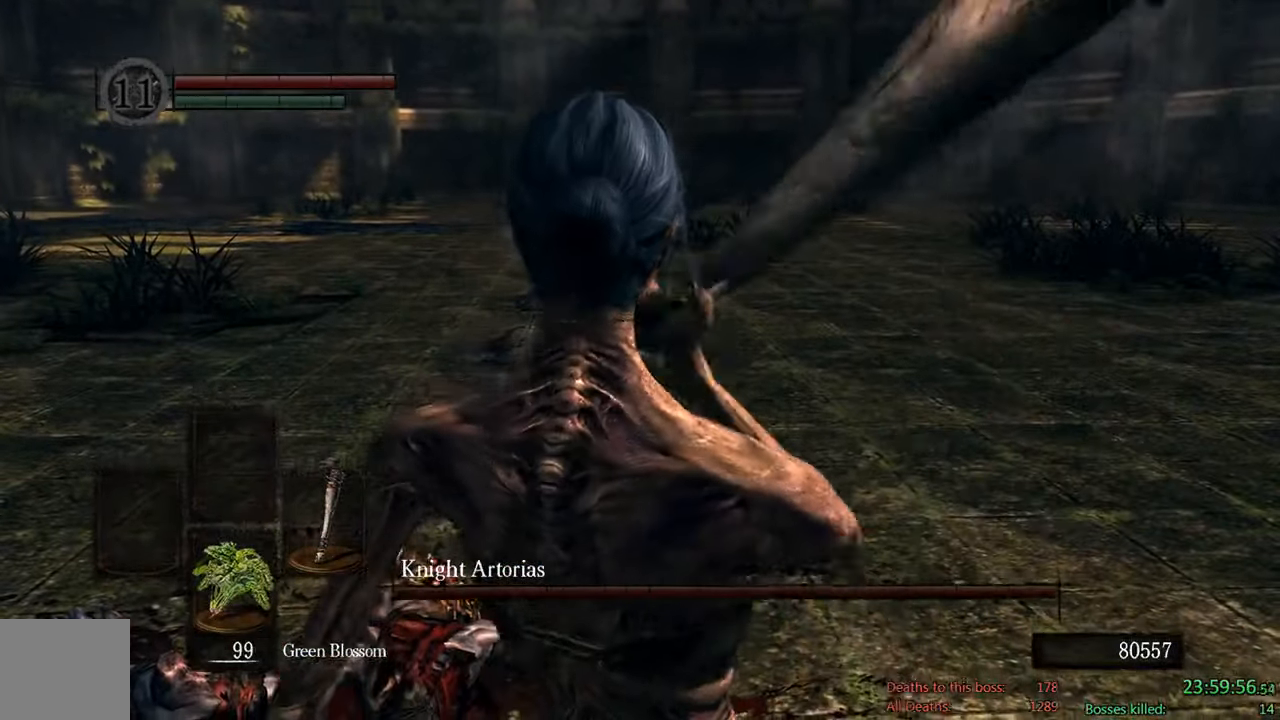
{"buttons": [], "left_stick": "center", "right_stick": "center", "events": []}
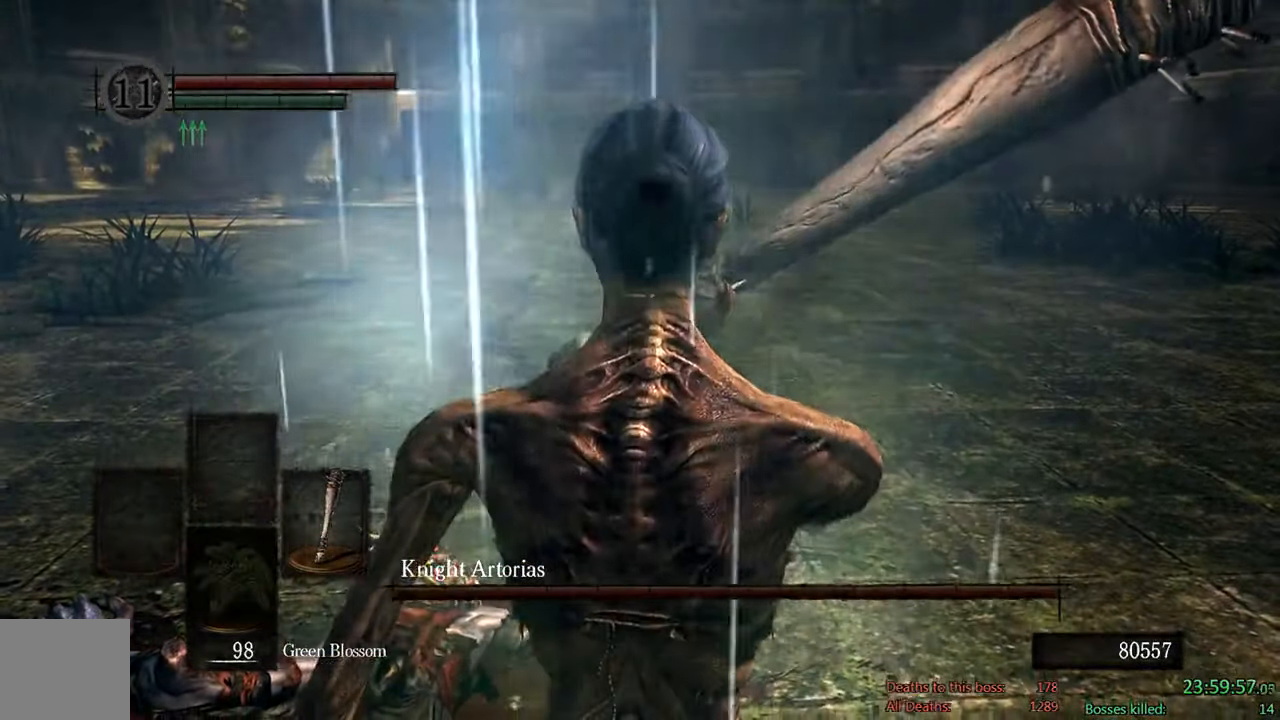
{"buttons": ["B"], "left_stick": "up", "right_stick": "center", "events": [[50, "left_stick", "up"], [200, "B", "down"]]}
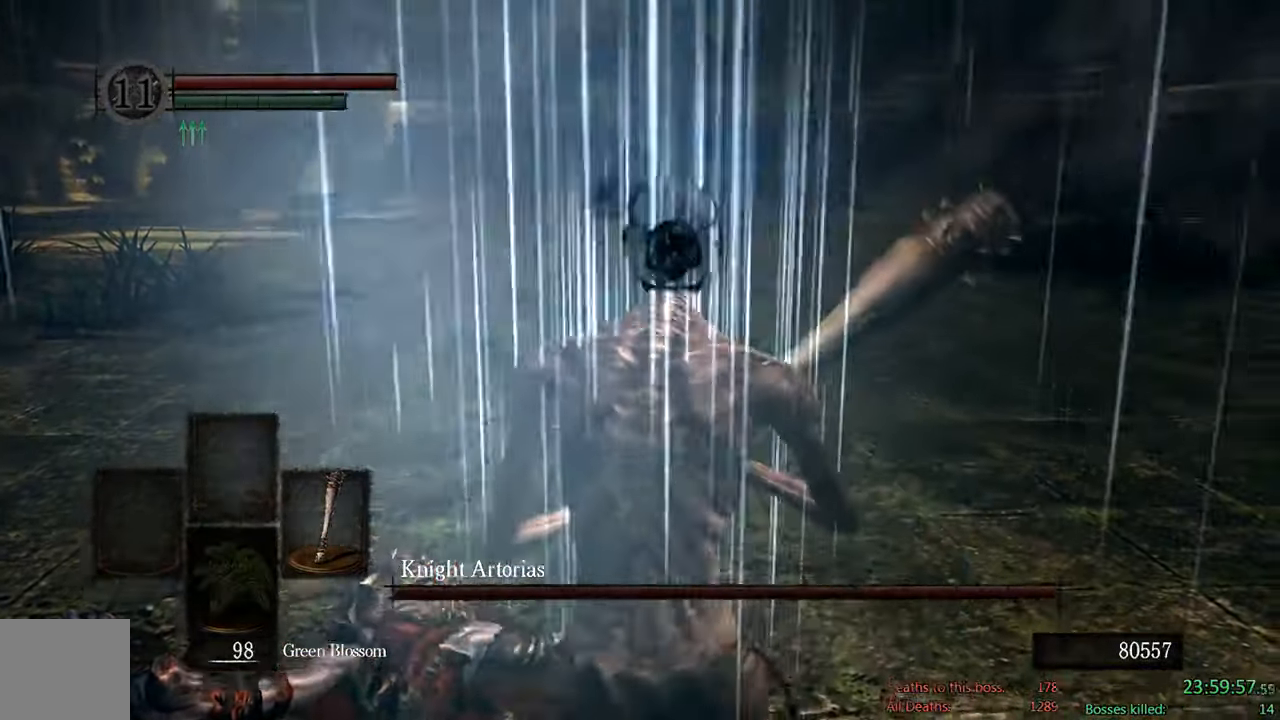
{"buttons": ["B"], "left_stick": "up", "right_stick": "center", "events": []}
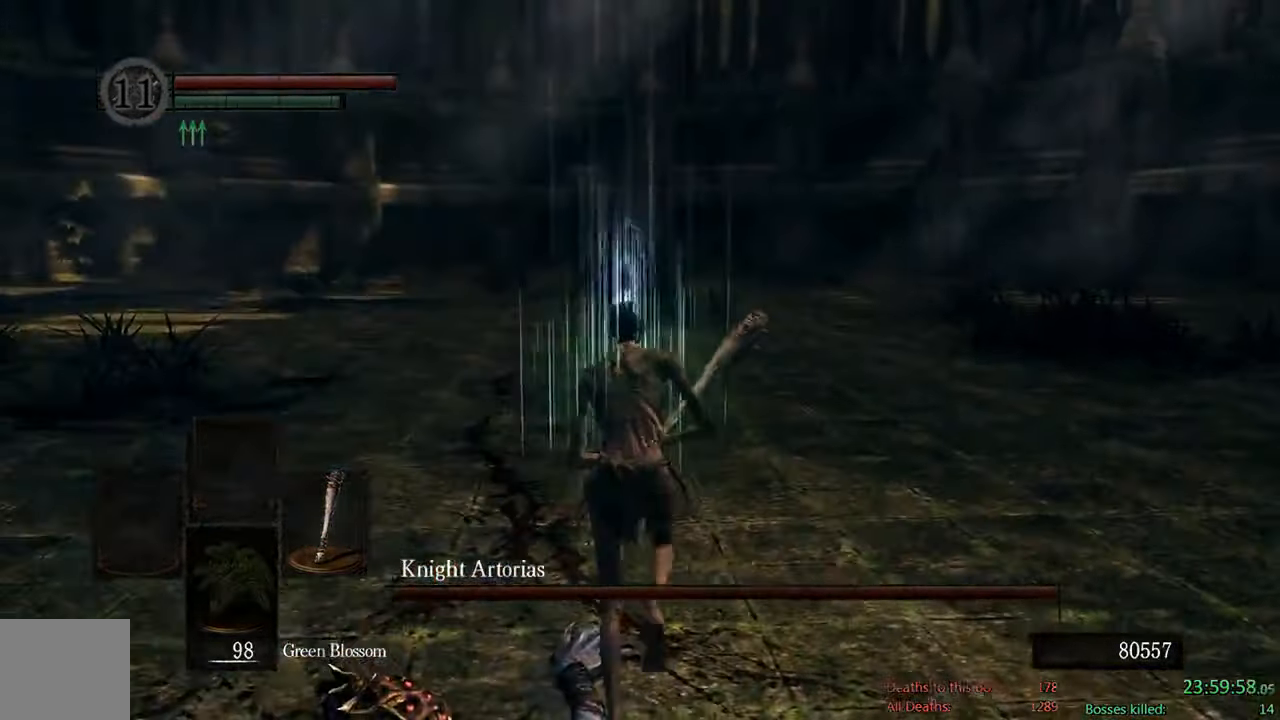
{"buttons": ["B"], "left_stick": "up", "right_stick": "center", "events": []}
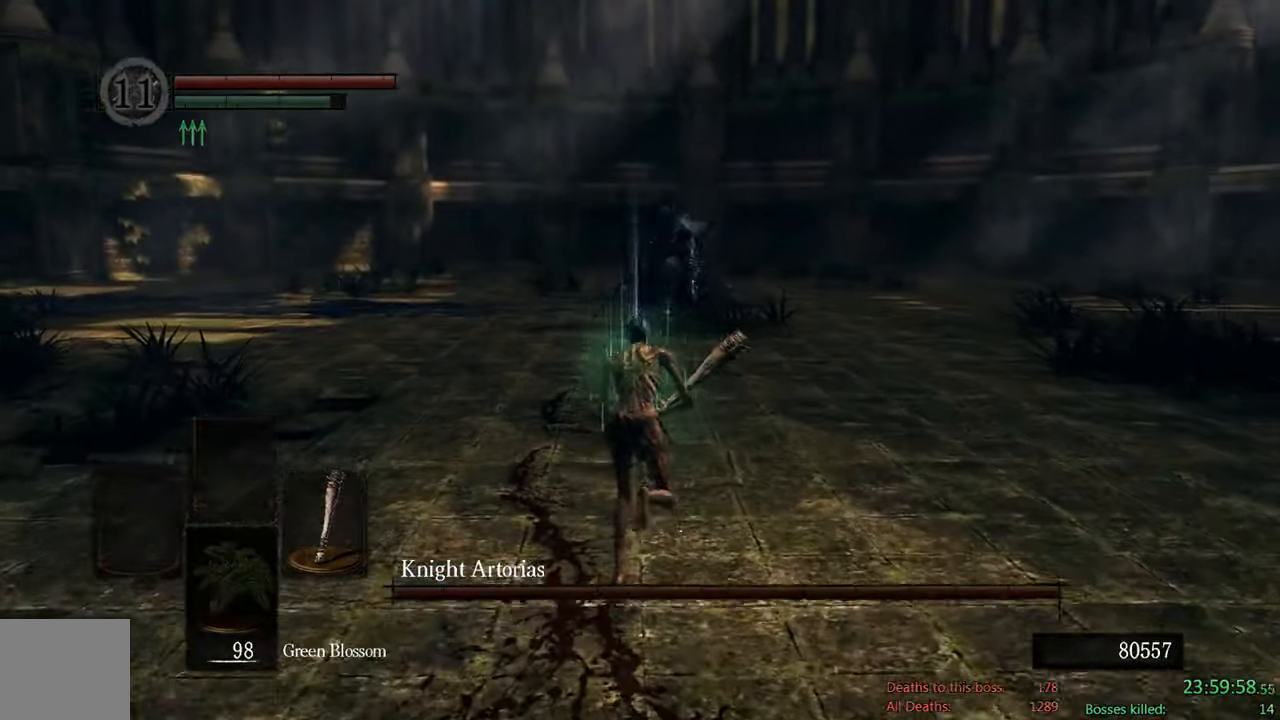
{"buttons": ["B"], "left_stick": "up", "right_stick": "center", "events": []}
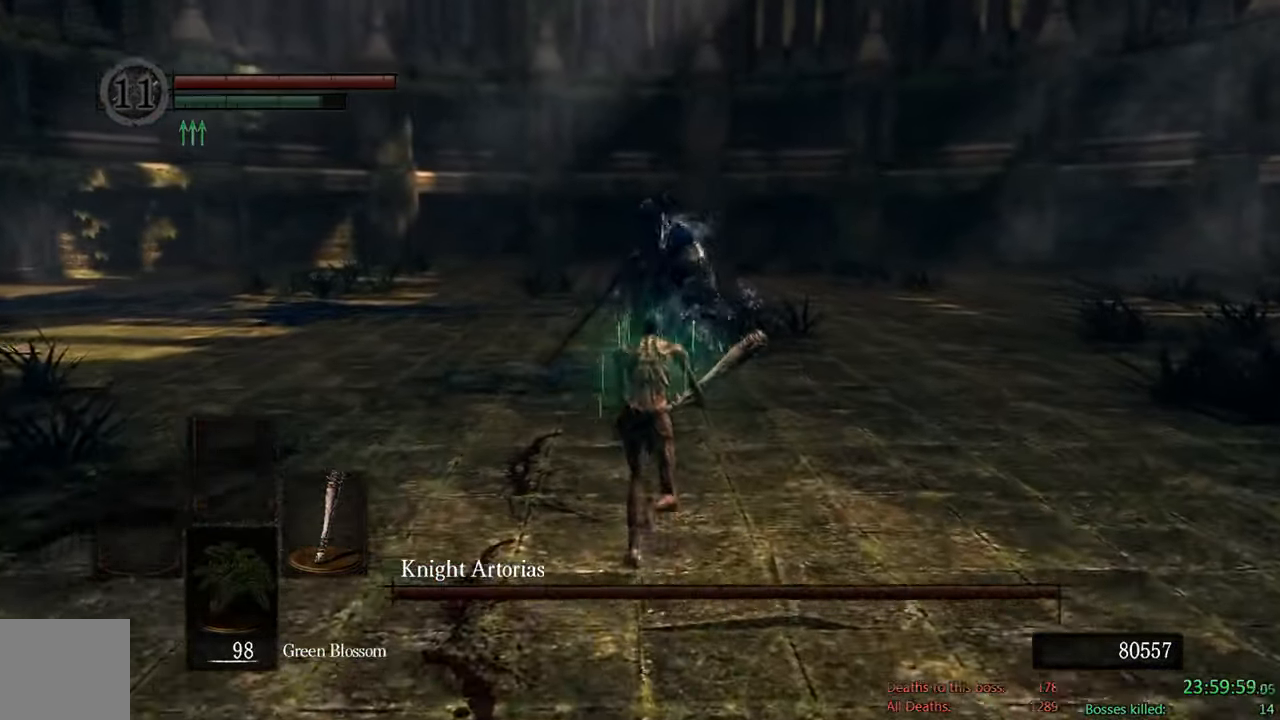
{"buttons": ["B"], "left_stick": "up-right", "right_stick": "center", "events": [[500, "left_stick", "up-right"]]}
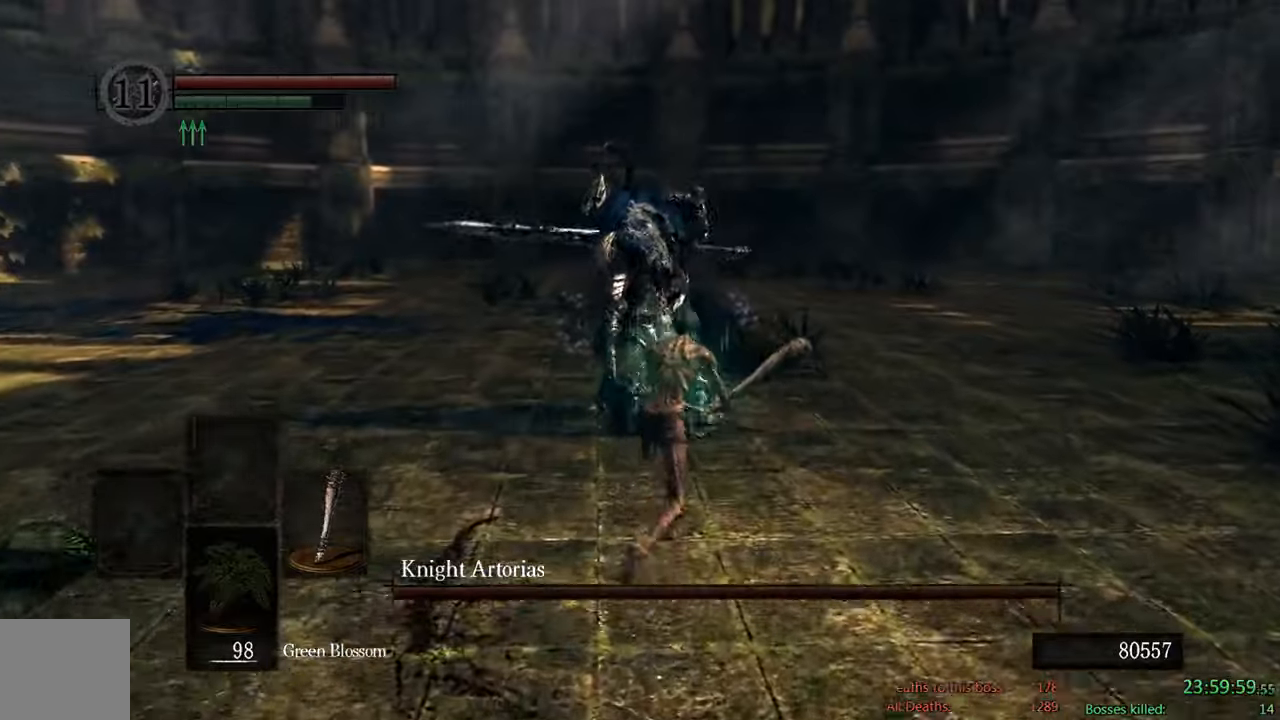
{"buttons": ["B"], "left_stick": "up-right", "right_stick": "down-right", "events": [[367, "right_stick", "down-right"]]}
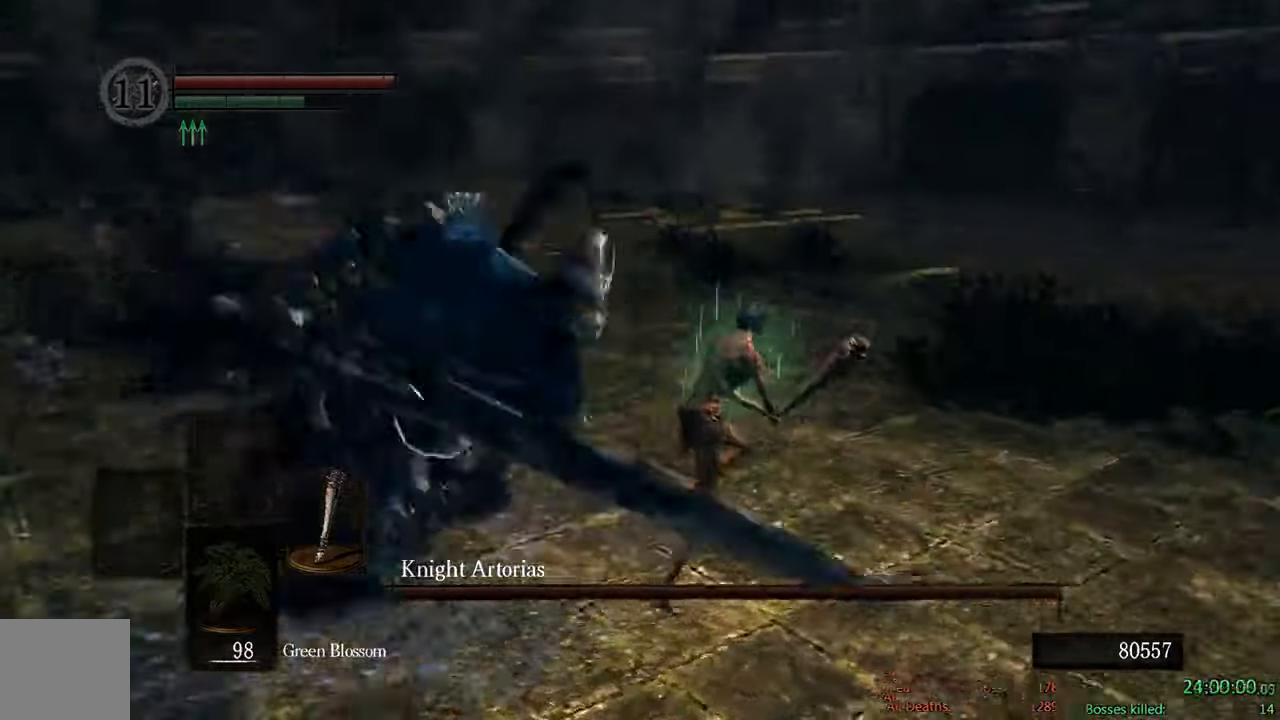
{"buttons": ["B"], "left_stick": "up-right", "right_stick": "center", "events": [[300, "right_stick", "center"]]}
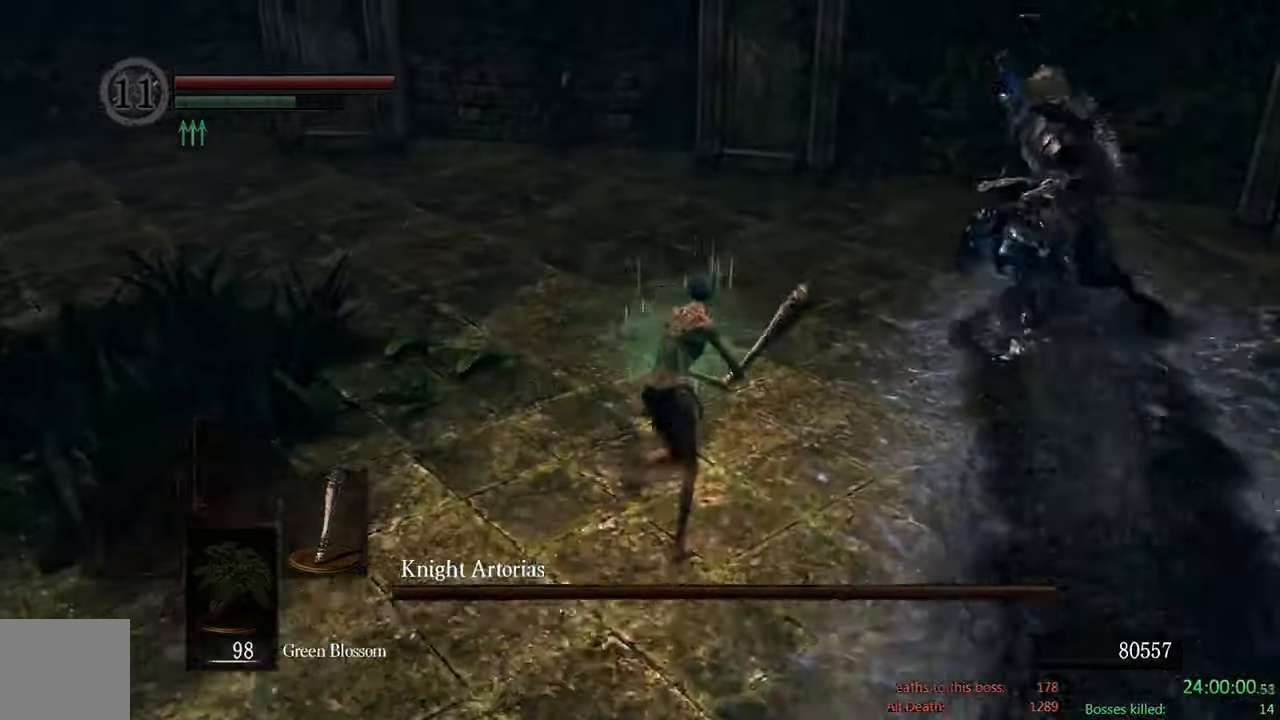
{"buttons": [], "left_stick": "up-right", "right_stick": "center", "events": [[300, "R1", "down"], [433, "B", "up"], [433, "R1", "up"]]}
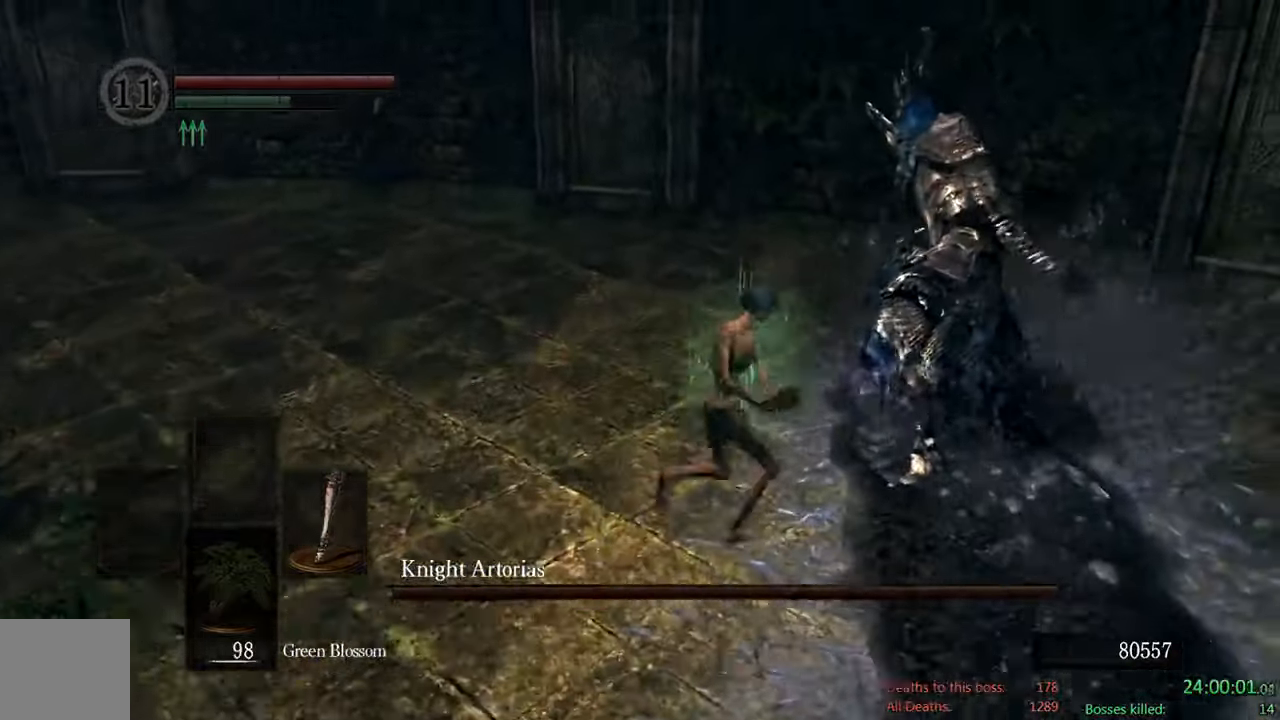
{"buttons": ["B"], "left_stick": "up-left", "right_stick": "center", "events": [[283, "B", "down"], [450, "left_stick", "up-left"]]}
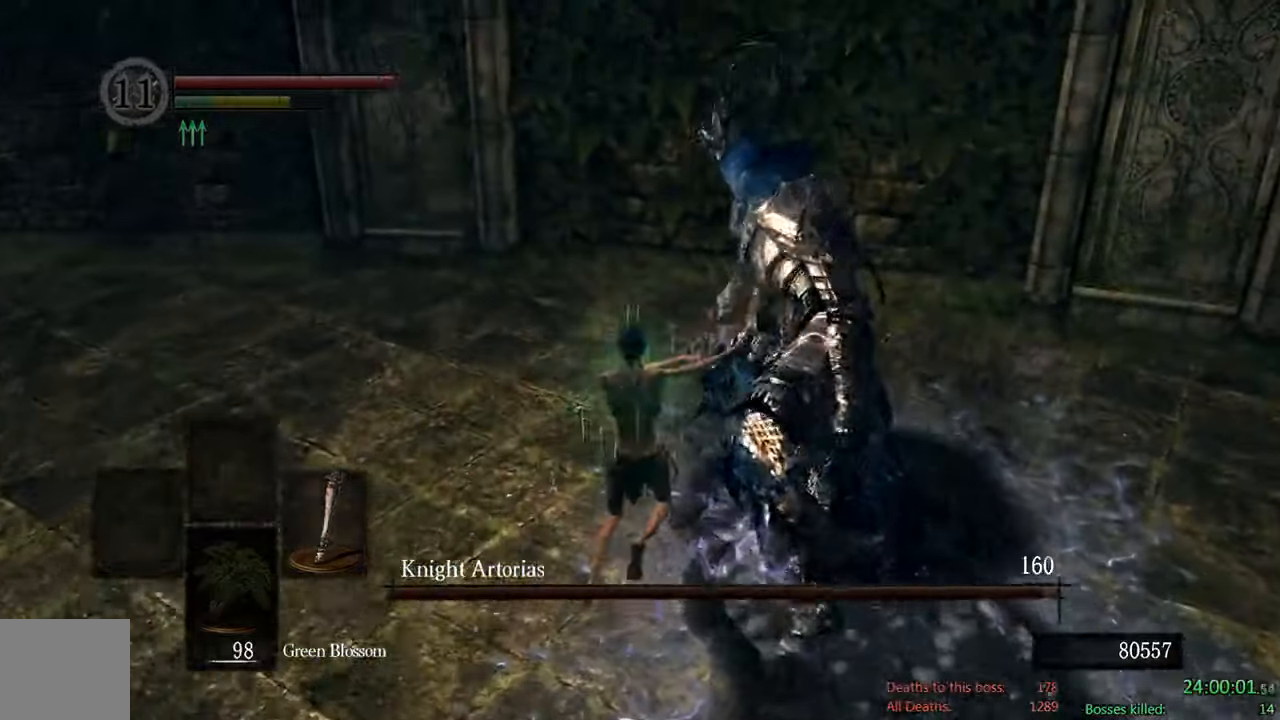
{"buttons": ["B"], "left_stick": "down", "right_stick": "center", "events": [[17, "left_stick", "left"], [67, "right_stick", "right"], [183, "left_stick", "down-left"], [317, "left_stick", "down"], [317, "right_stick", "center"]]}
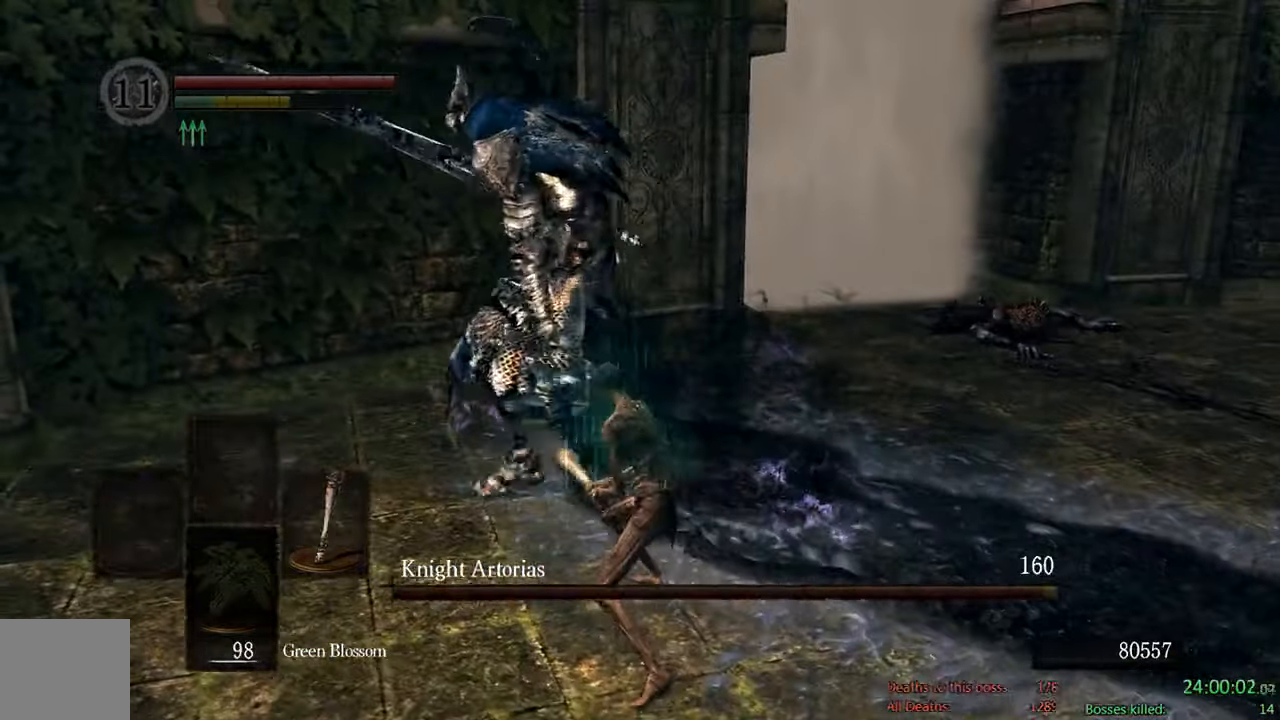
{"buttons": ["B"], "left_stick": "down", "right_stick": "center", "events": [[267, "right_stick", "up-left"], [367, "right_stick", "center"]]}
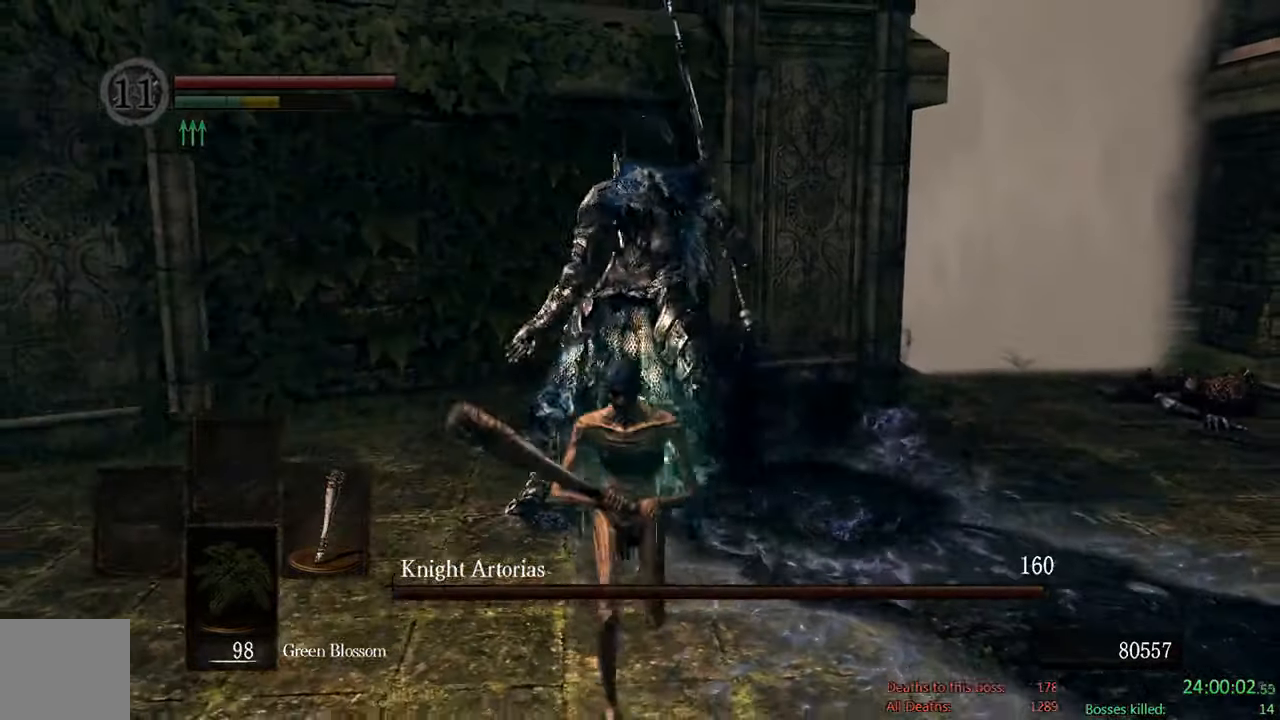
{"buttons": ["B"], "left_stick": "down", "right_stick": "center", "events": []}
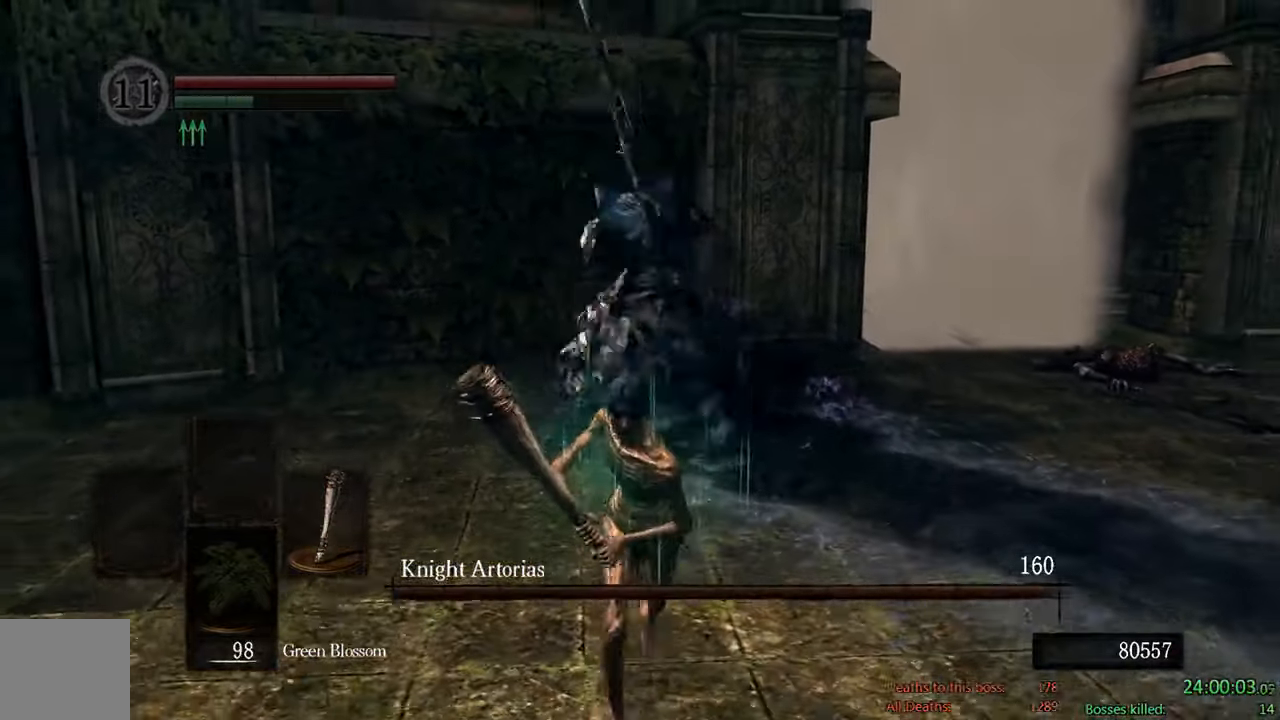
{"buttons": ["B"], "left_stick": "down", "right_stick": "center", "events": [[17, "right_stick", "up-left"], [150, "right_stick", "center"]]}
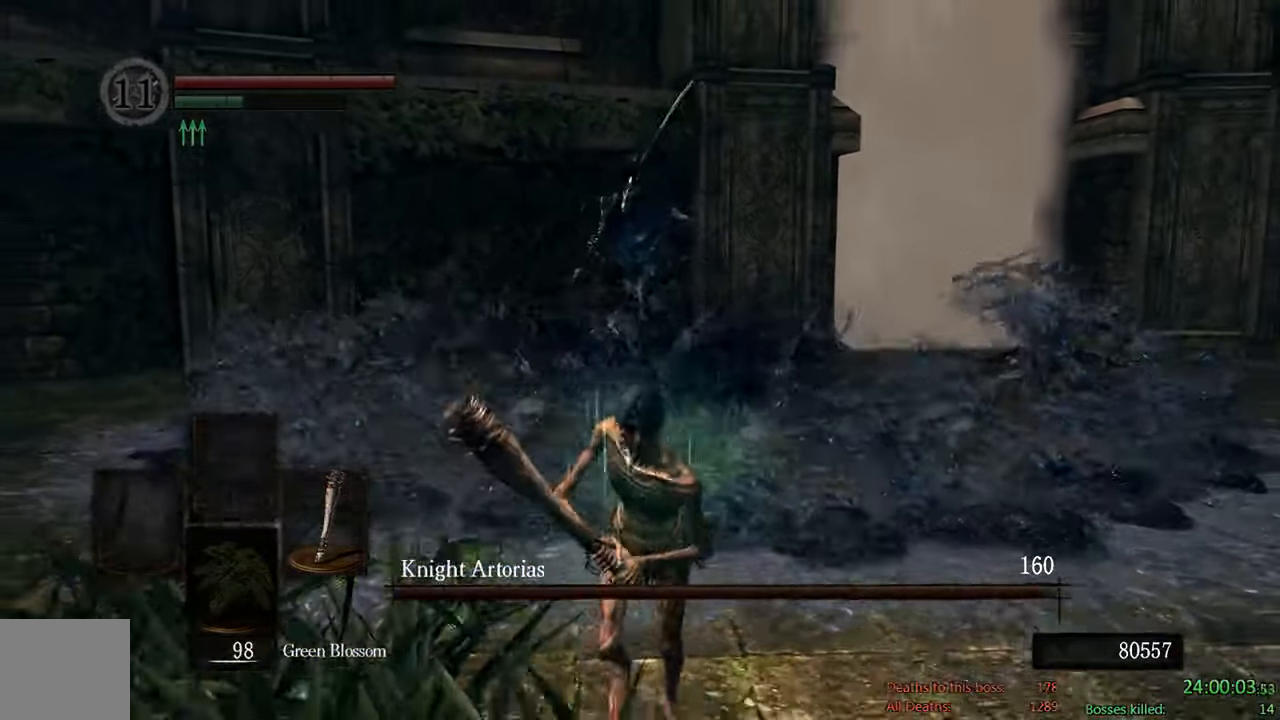
{"buttons": [], "left_stick": "down", "right_stick": "center"}
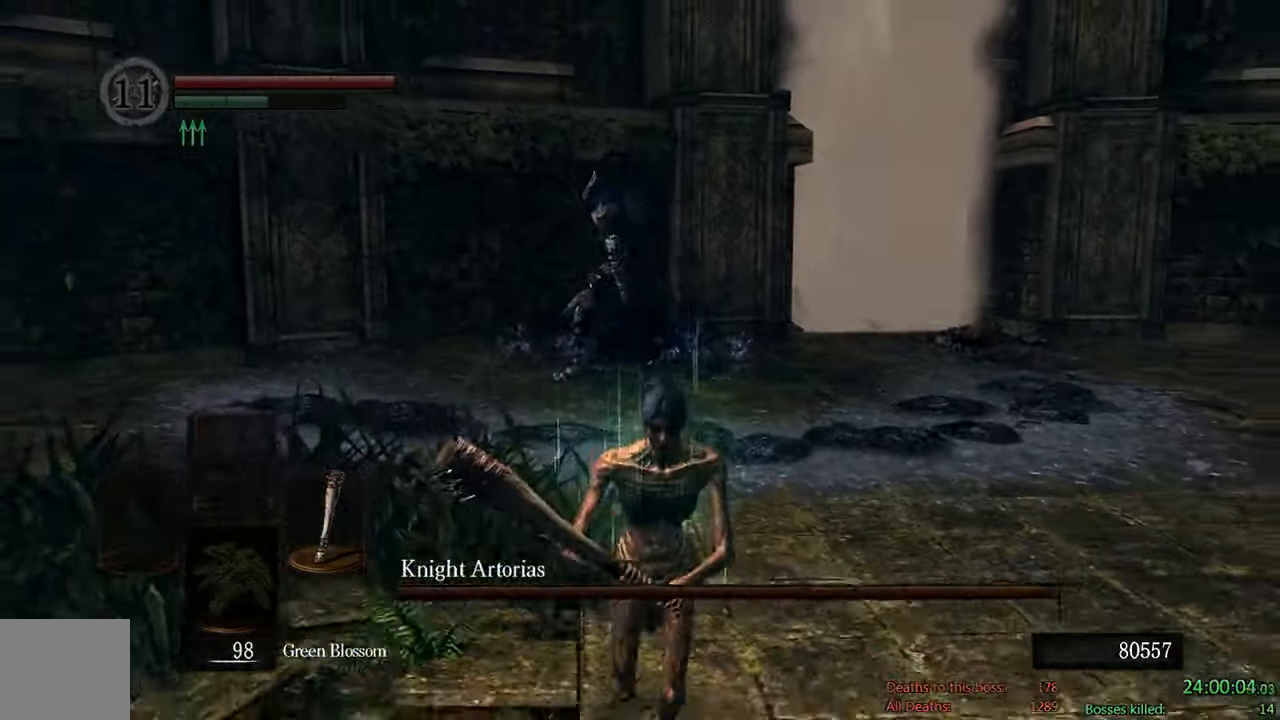
{"buttons": ["B"], "left_stick": "down", "right_stick": "center", "events": [[133, "B", "down"]]}
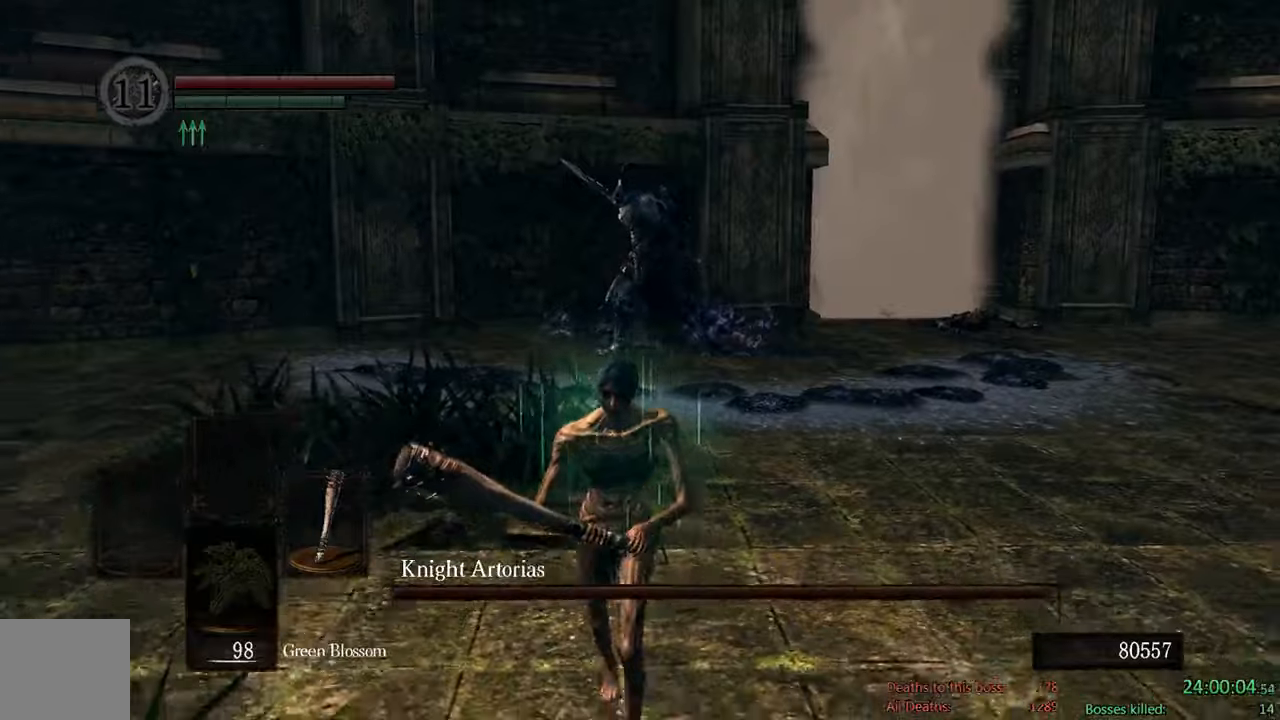
{"buttons": ["B"], "left_stick": "down", "right_stick": "center", "events": [[234, "right_stick", "left"], [350, "right_stick", "center"]]}
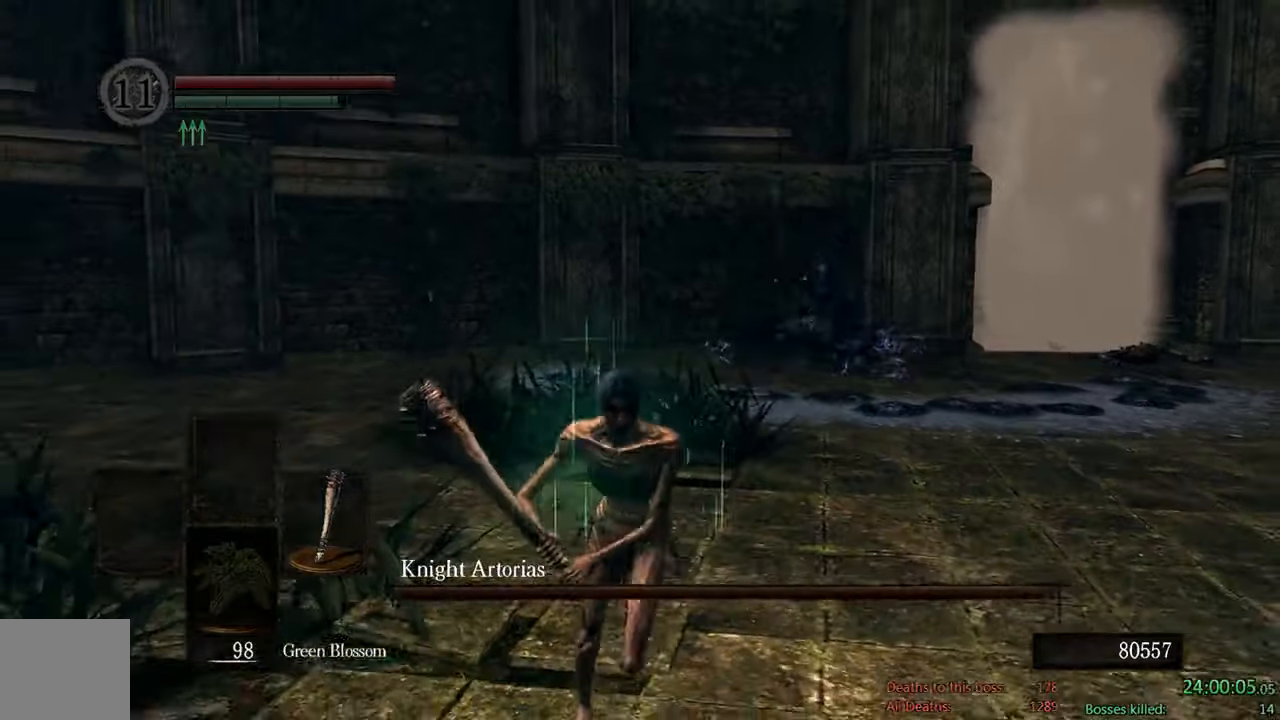
{"buttons": ["B"], "left_stick": "down", "right_stick": "center", "events": []}
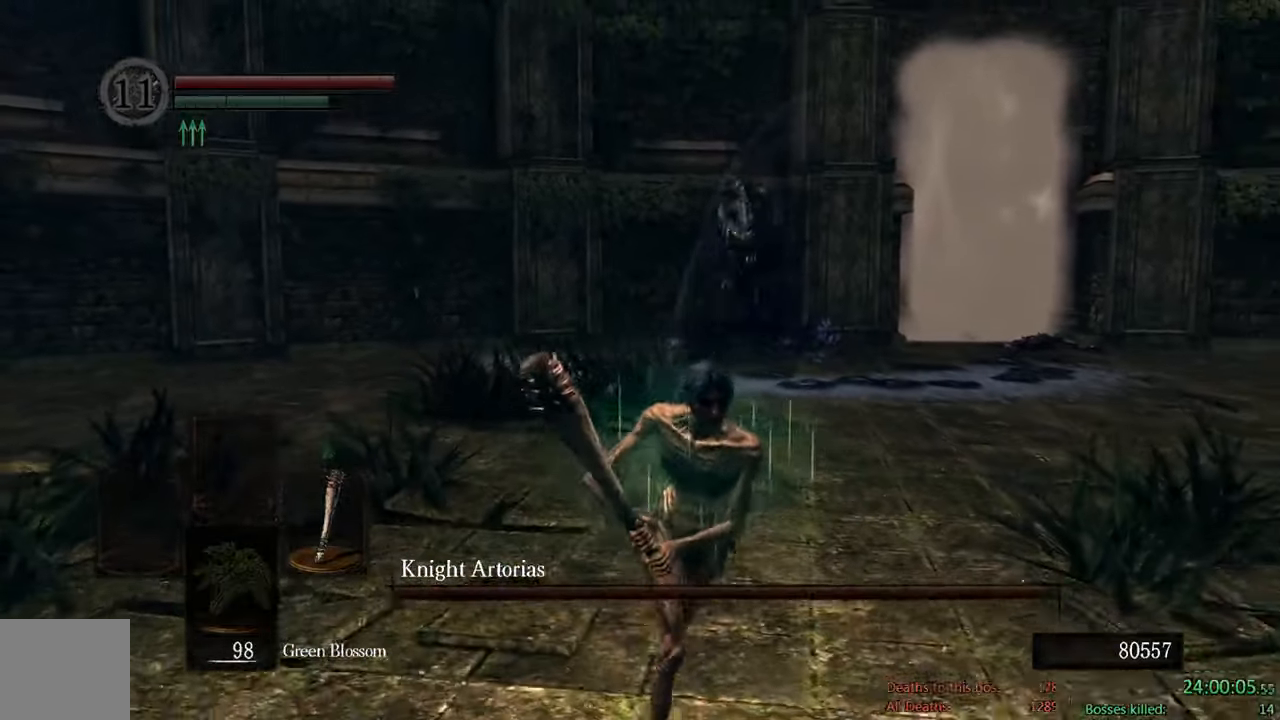
{"buttons": [], "left_stick": "down", "right_stick": "center", "events": [[484, "B", "up"]]}
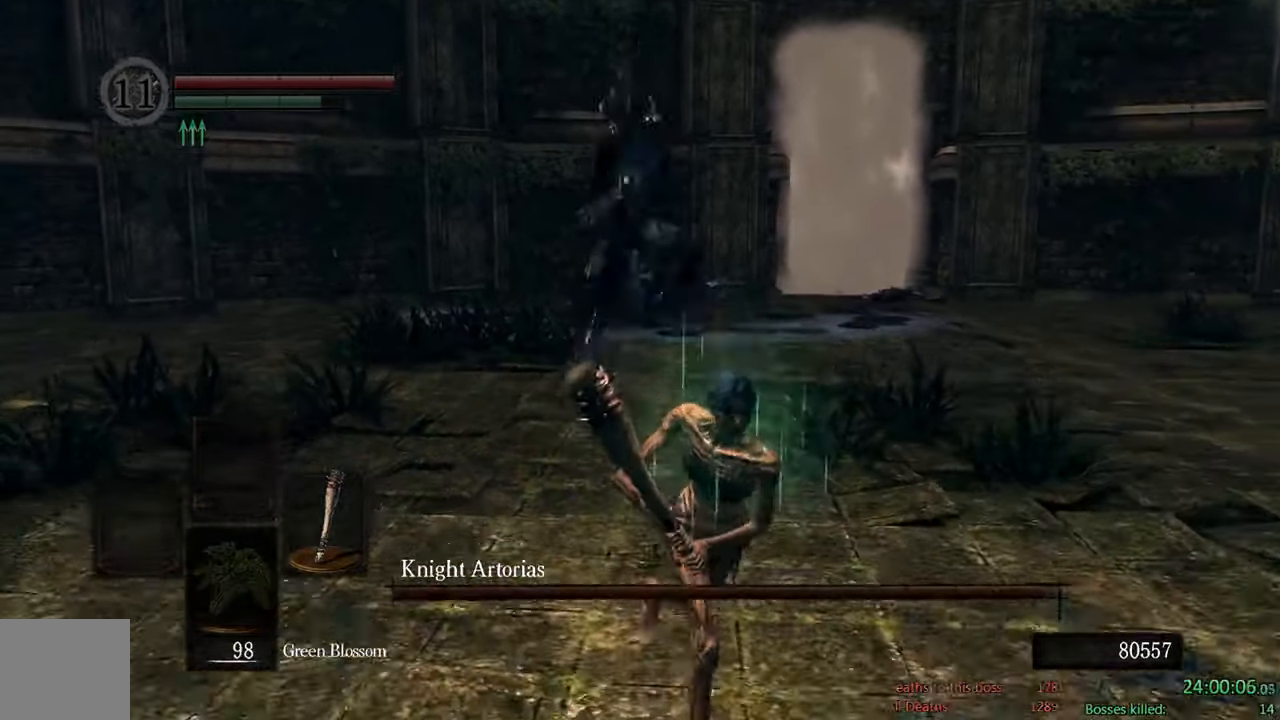
{"buttons": ["B"], "left_stick": "right", "right_stick": "left", "events": [[50, "left_stick", "down-right"], [234, "B", "down"], [267, "left_stick", "right"], [434, "right_stick", "left"]]}
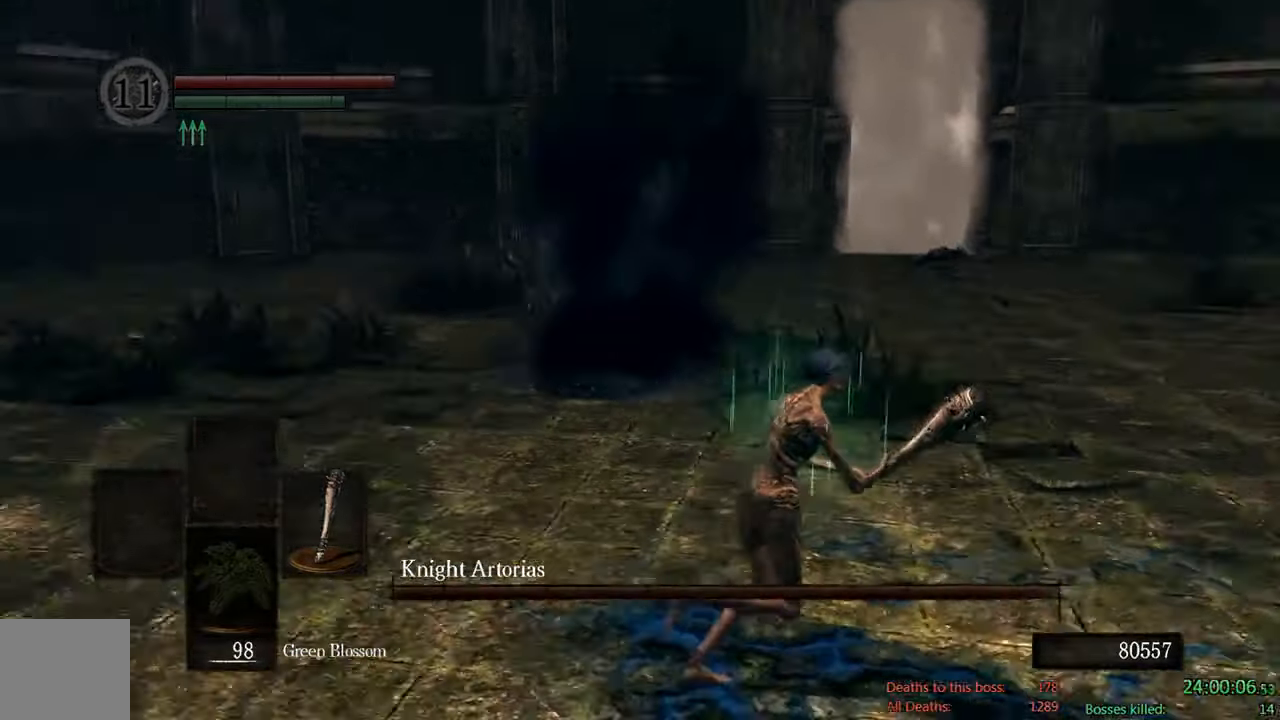
{"buttons": ["B"], "left_stick": "right", "right_stick": "center", "events": [[67, "right_stick", "center"], [300, "right_stick", "left"], [434, "right_stick", "center"]]}